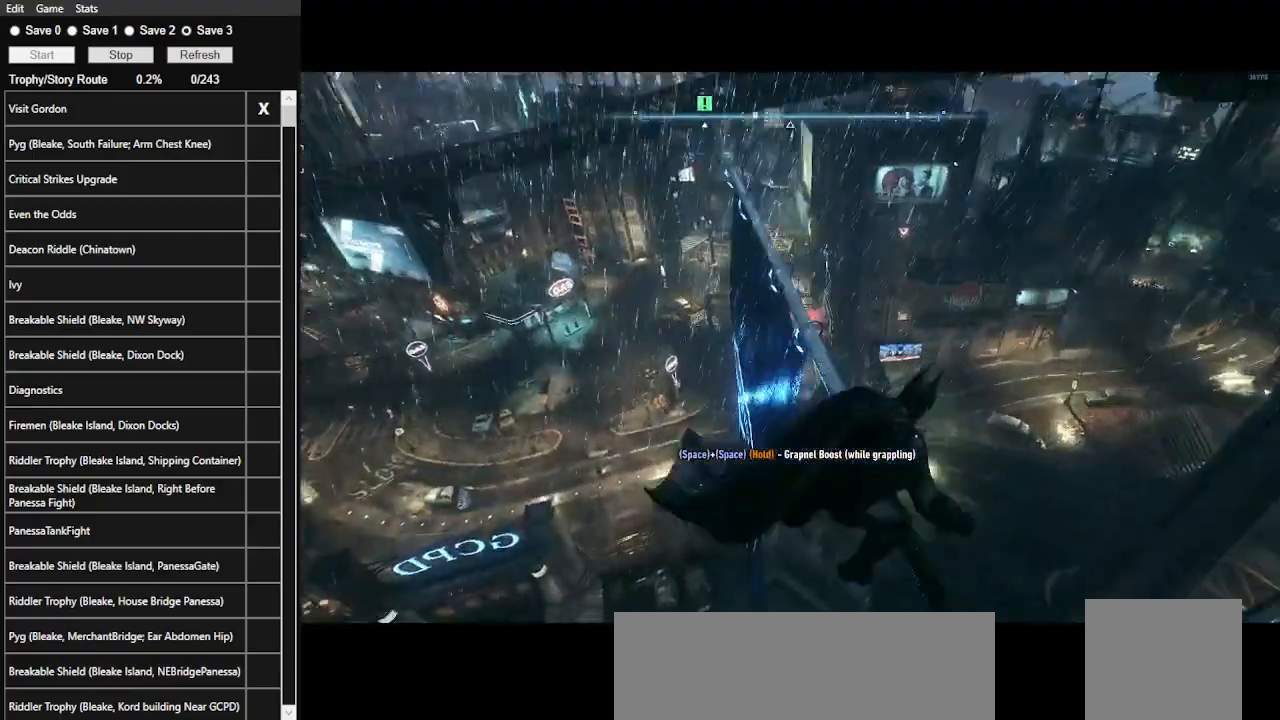
Gameplay with keyboard and mouse; each line is a JSON object with the keys and mouse buttons held at the frame after it. "events" lists presses ("down") and releases ("up") of ".", "/", "0", "1", "2", "3", "4", "5", "6", "7", "8", "9", "a", "alt_l", "alt_r", "b", "backslash", "backspace", "c", "caps_lock", "comma", "ctrl_l", "ctrl_r", "d", "e", "equals", "f", "g", "h", "i", "j", "k", "l", "lbracket", "m", "minus", "n", "o", "p", "q", "quote", "r", "rbracket", "return", "s", "semicolon", "shift_l", "shift_r", "space", "super", "t", "tab", "tilde", "u", "v", "w", "x", "y", "z", "mouse_left", "mouse_wheel" and "mouse_right" between this image and that frame as [ms after this image, input, new state], when the widget could be followed in between. "mouse_left", "mouse_wheel", "mouse_right" = the "left", "wheel", "right" buttons of the "mouse" list. No other keys are recorded. "wheel" means that the mouse wheel is clicked or scrolled. Not read: mouse_move.
{"keys": ["w"], "mouse": [], "events": []}
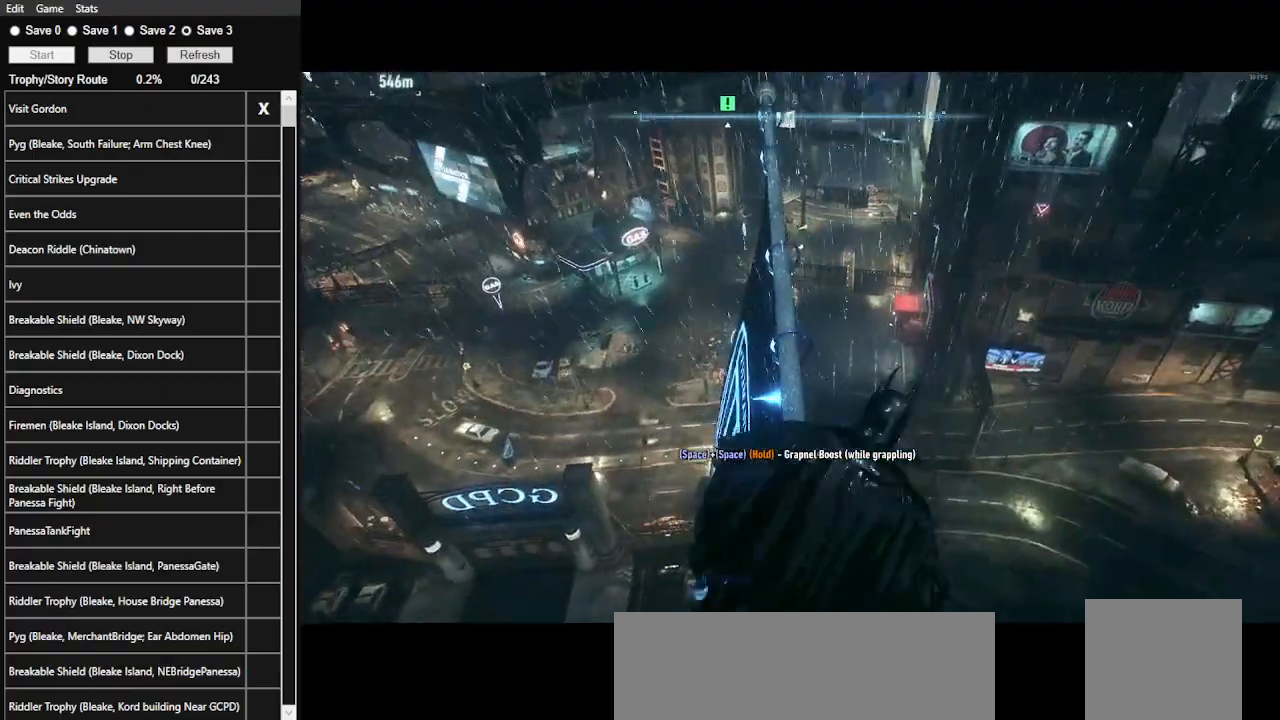
{"keys": ["w"], "mouse": [], "events": []}
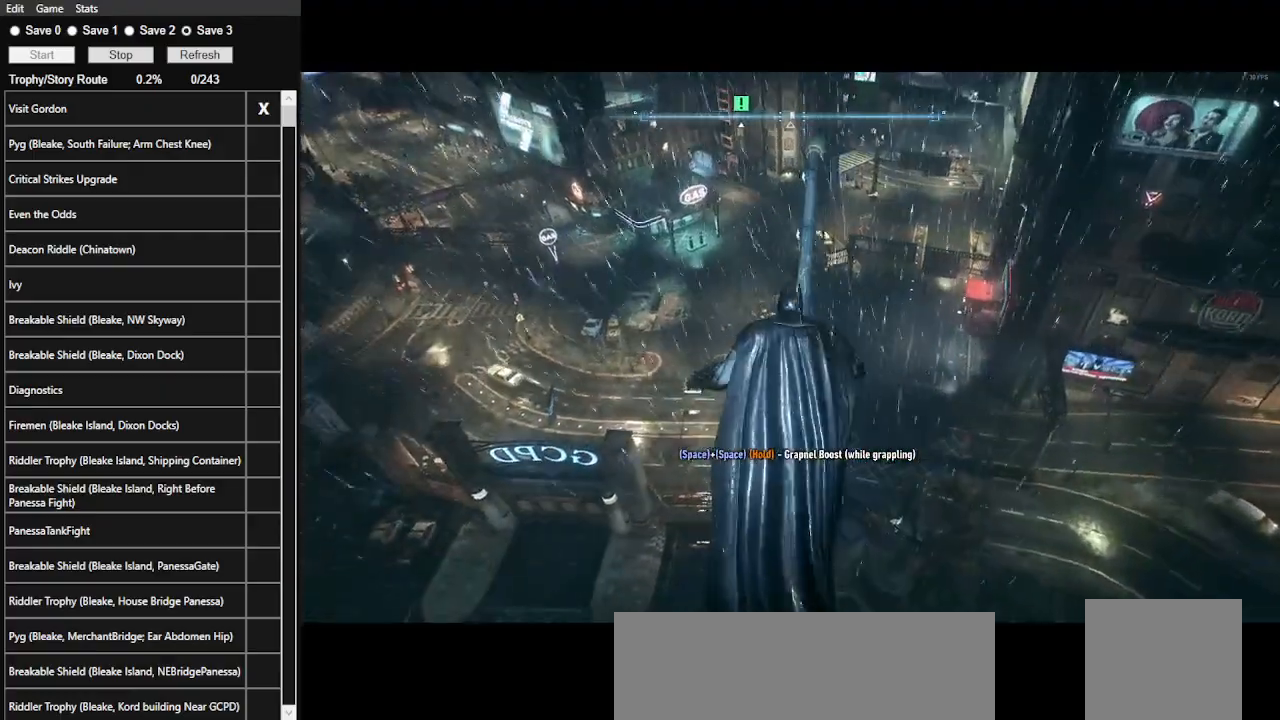
{"keys": [], "mouse": [], "events": [[300, "w", "up"]]}
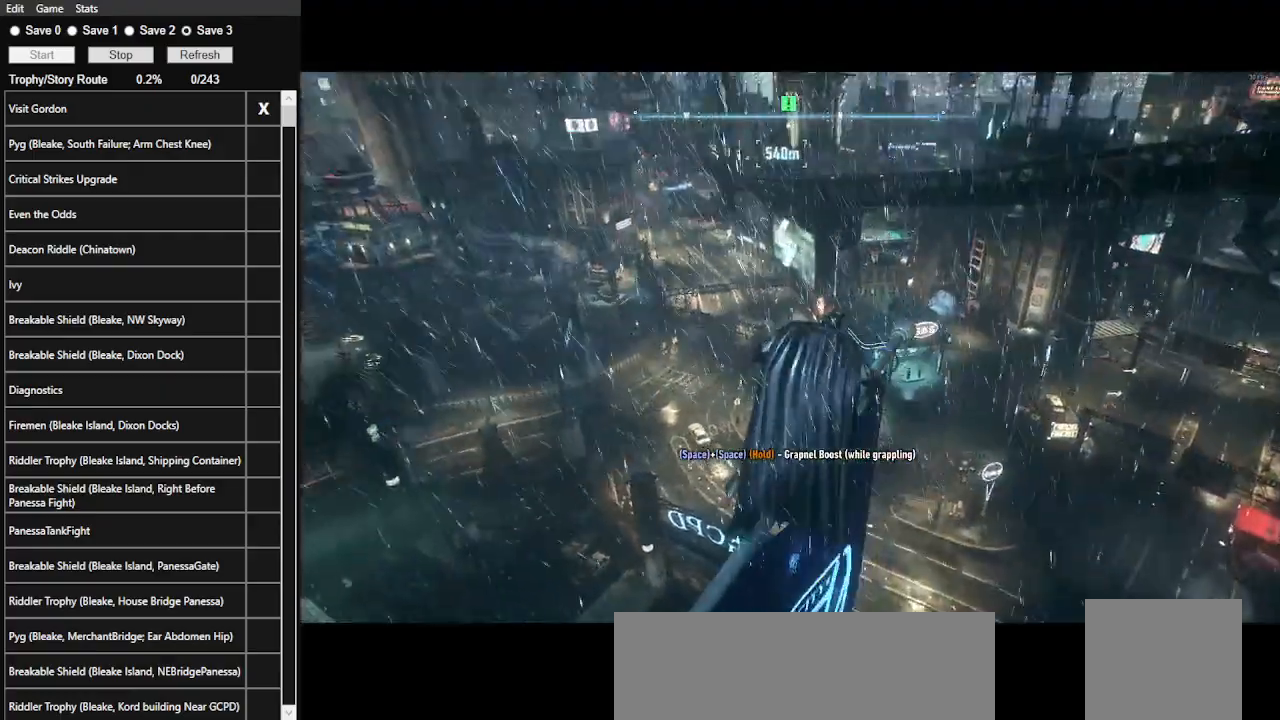
{"keys": [], "mouse": [], "events": []}
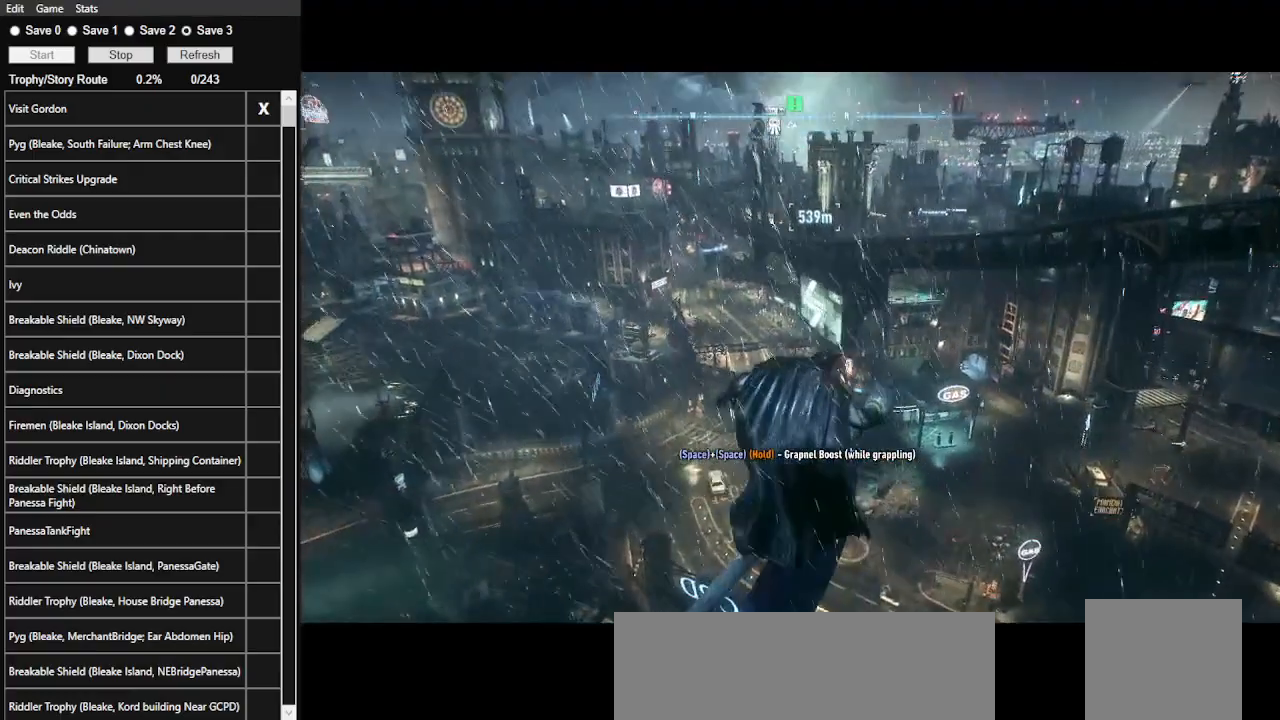
{"keys": [], "mouse": ["wheel"], "events": [[500, "mouse_wheel", "down"]]}
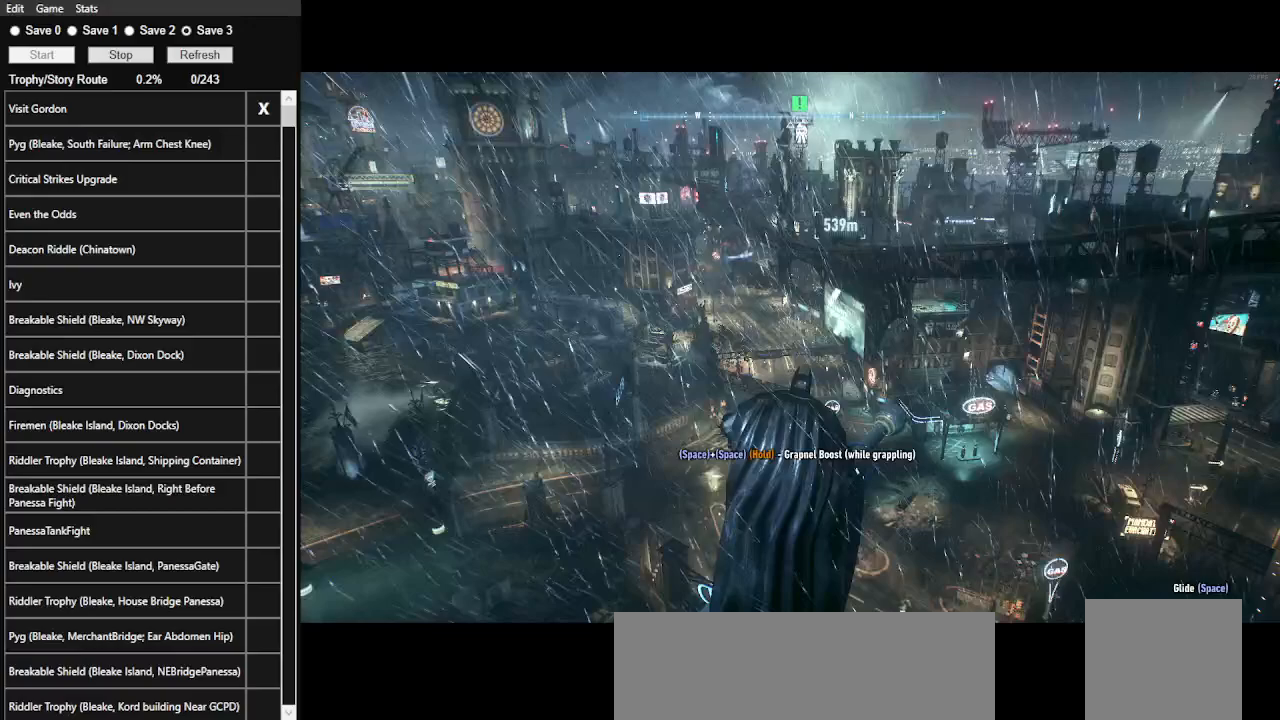
{"keys": ["ctrl_l", "space"], "mouse": [], "events": [[167, "mouse_wheel", "up"], [333, "ctrl_l", "down"], [333, "space", "down"]]}
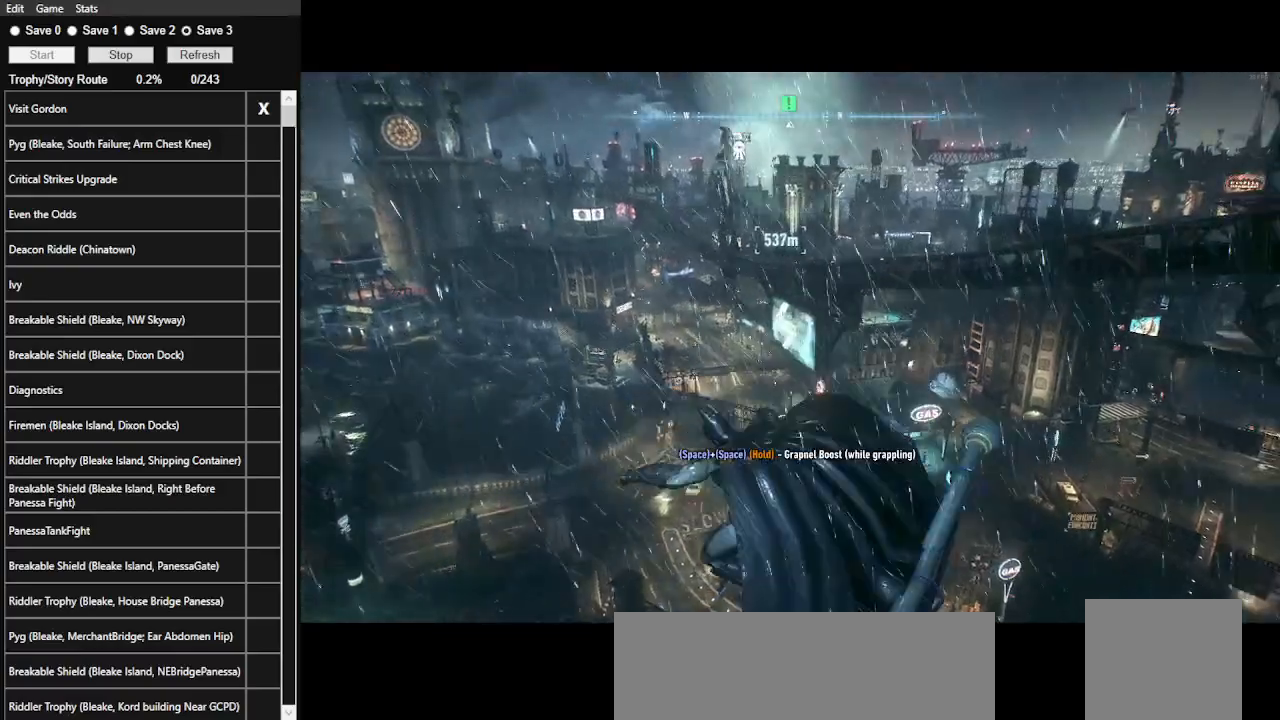
{"keys": ["ctrl_l", "space"], "mouse": [], "events": []}
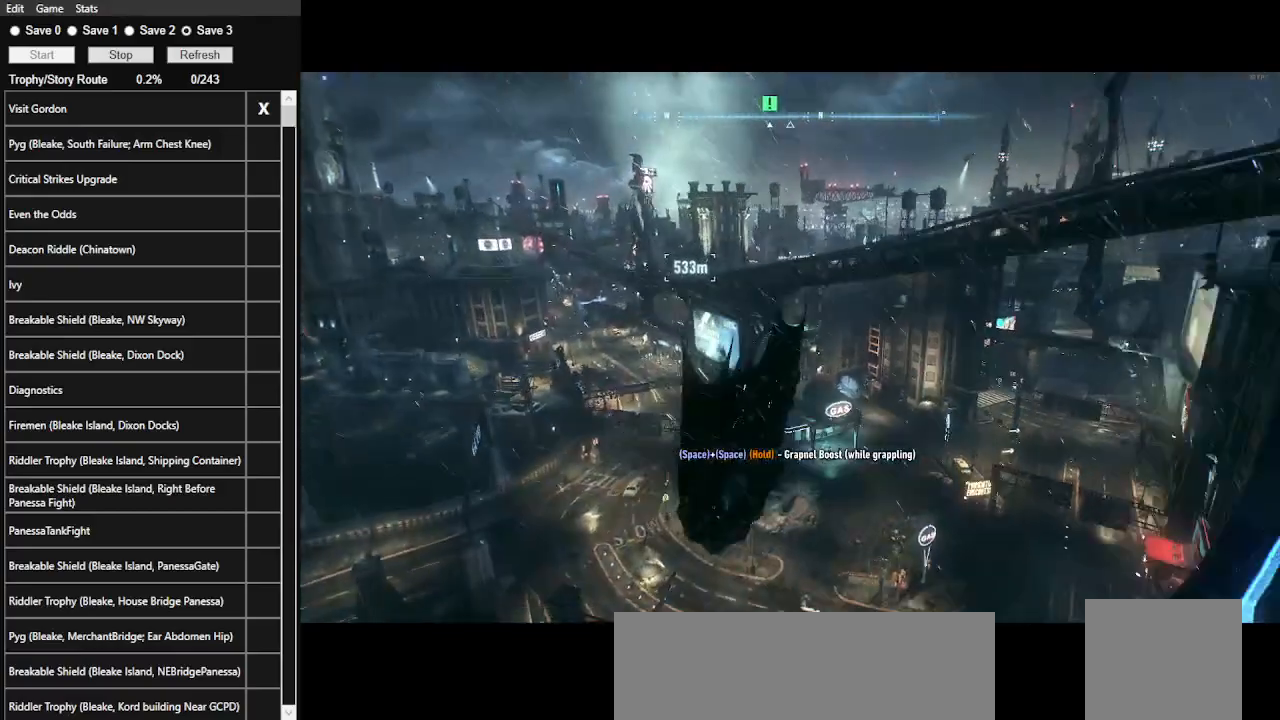
{"keys": ["space"], "mouse": [], "events": [[100, "ctrl_l", "up"]]}
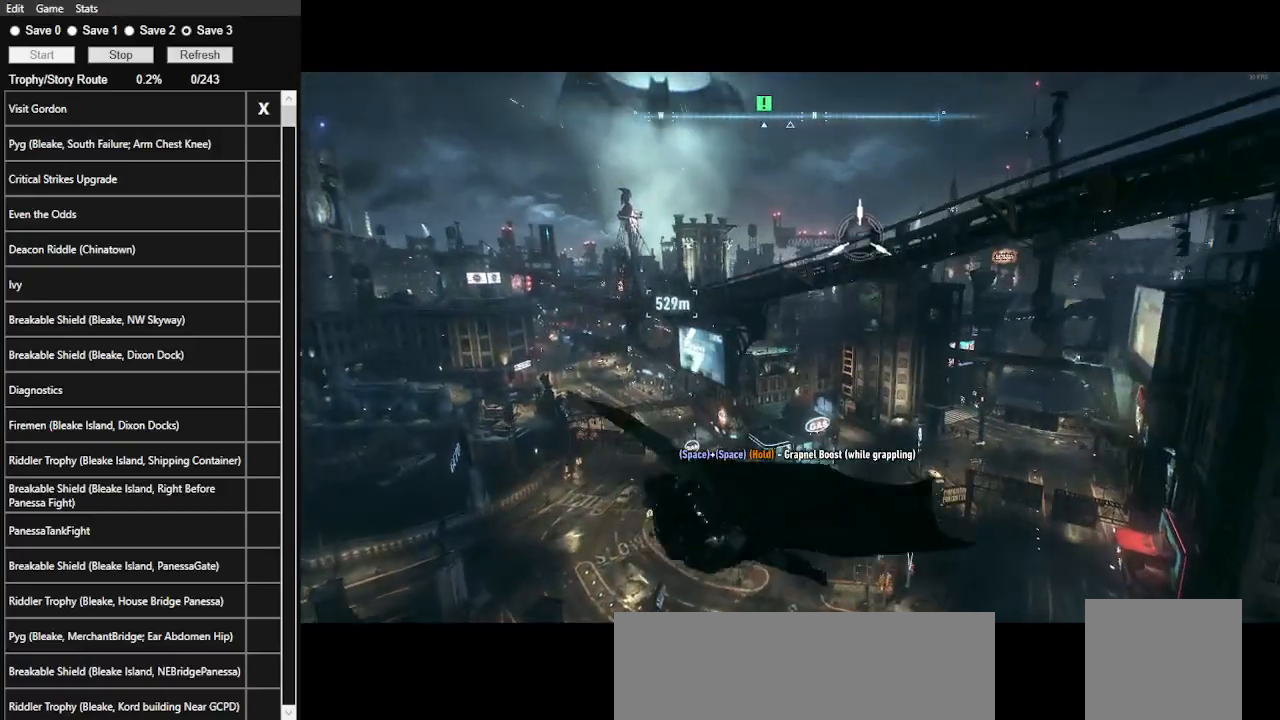
{"keys": ["space"], "mouse": [], "events": [[67, "f", "down"], [167, "f", "up"]]}
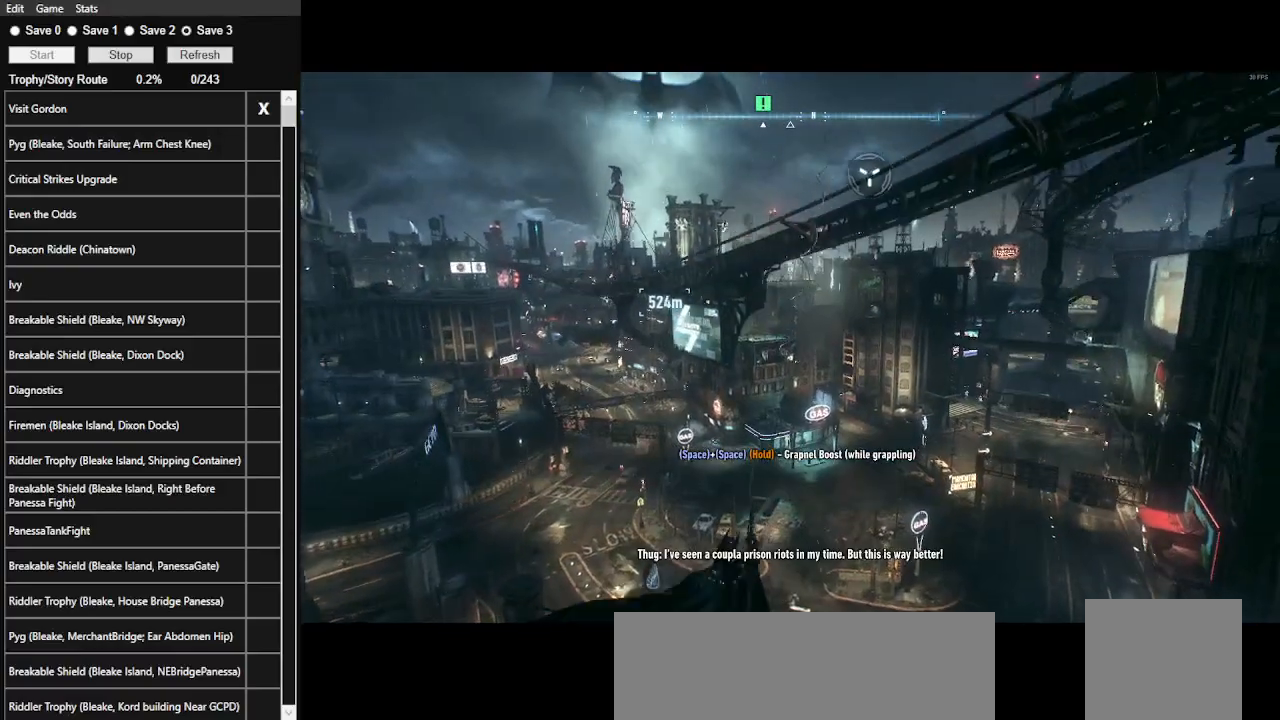
{"keys": ["space"], "mouse": [], "events": []}
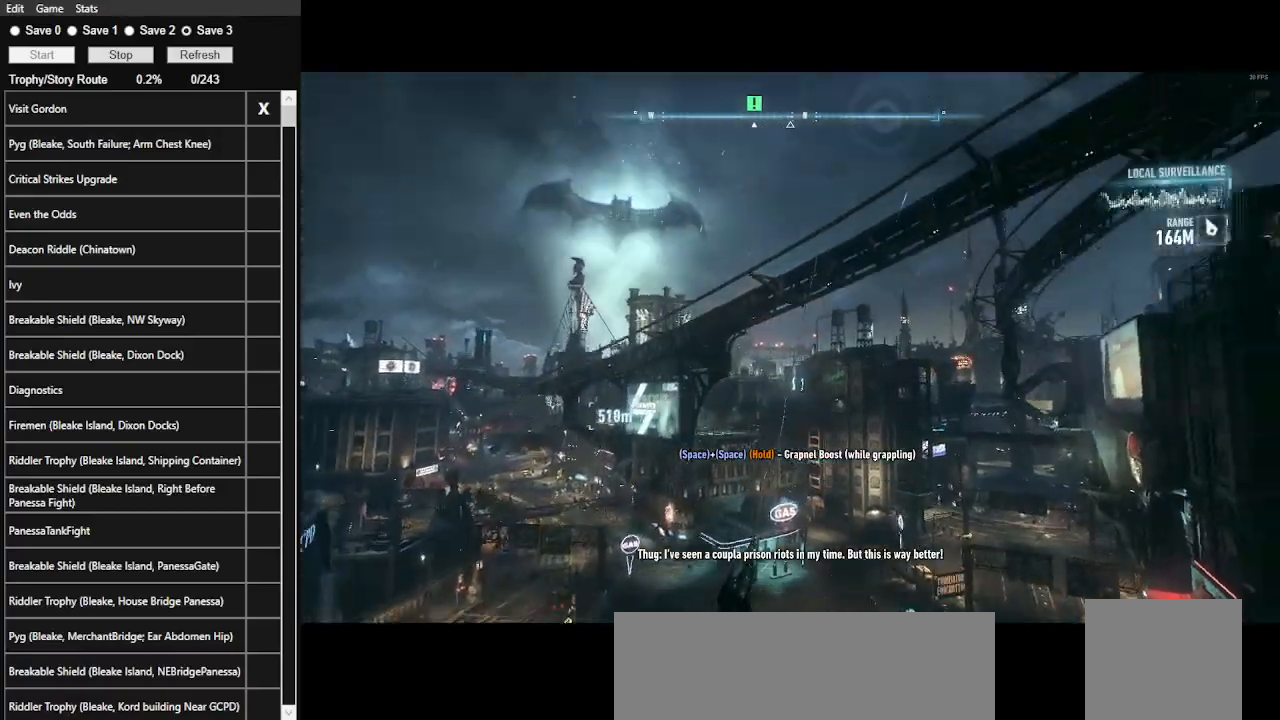
{"keys": ["space"], "mouse": [], "events": []}
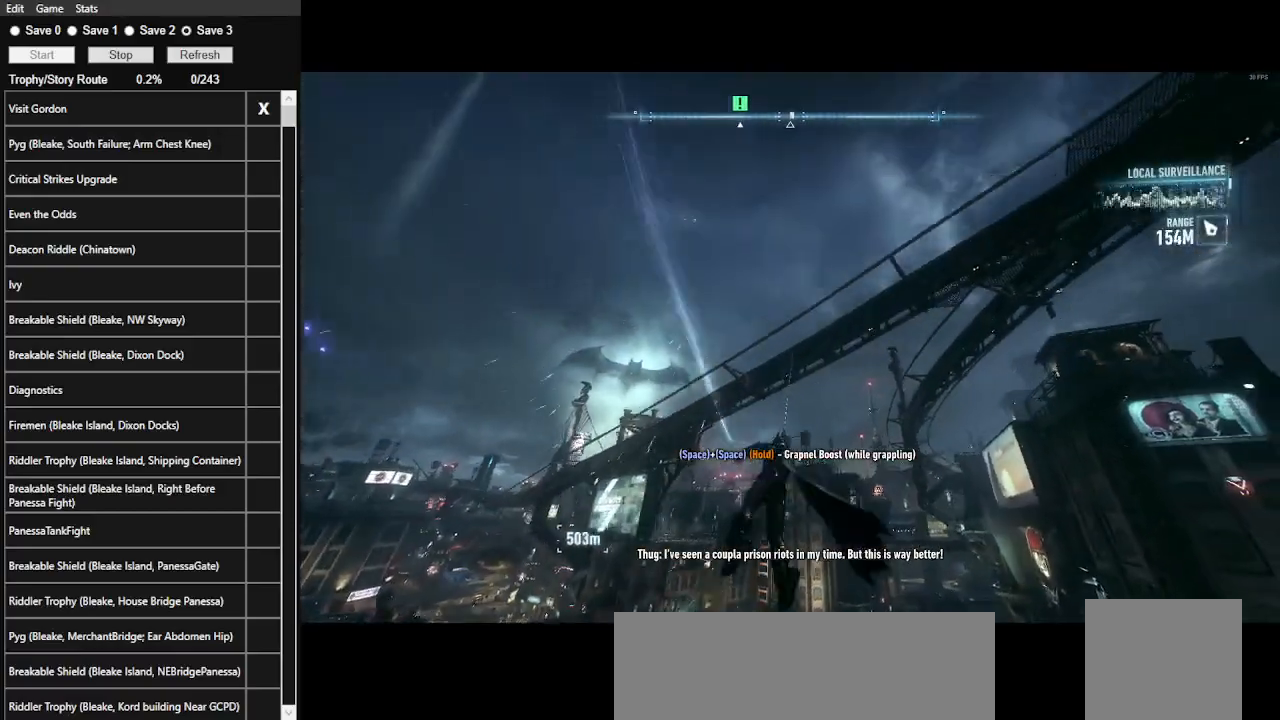
{"keys": [], "mouse": [], "events": [[200, "tab", "down"], [300, "space", "up"], [333, "tab", "up"]]}
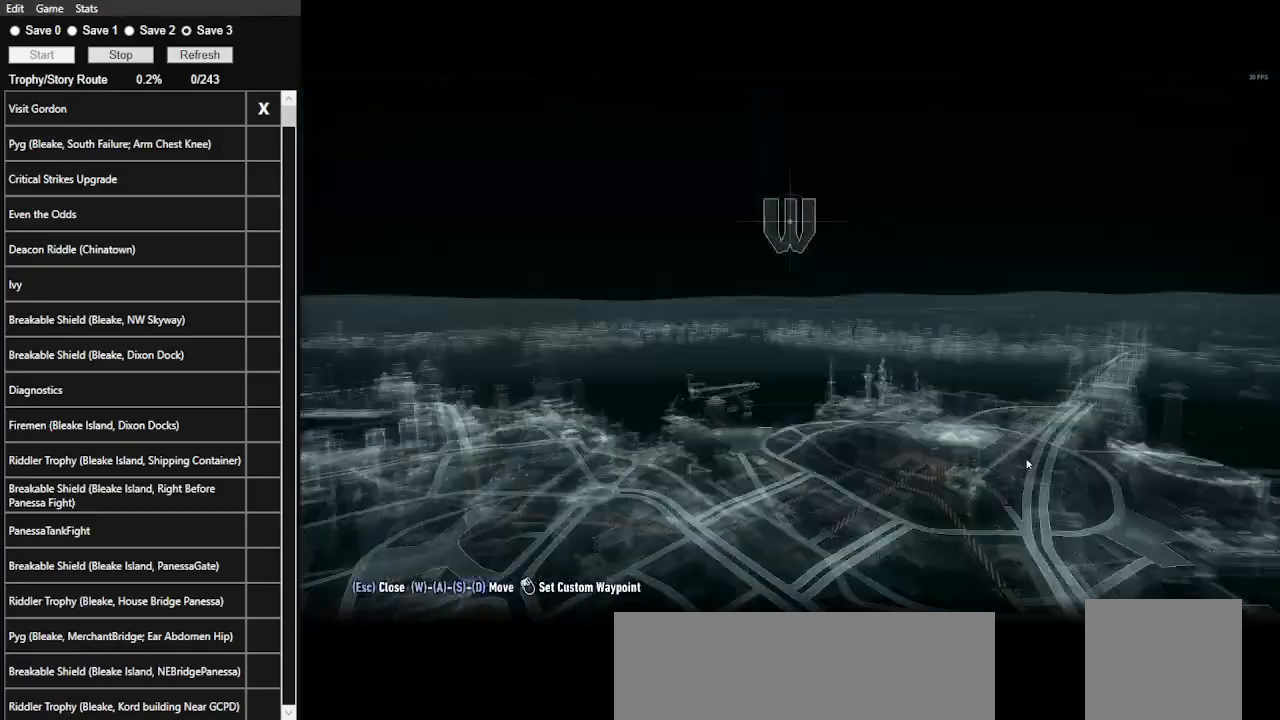
{"keys": [], "mouse": [], "events": []}
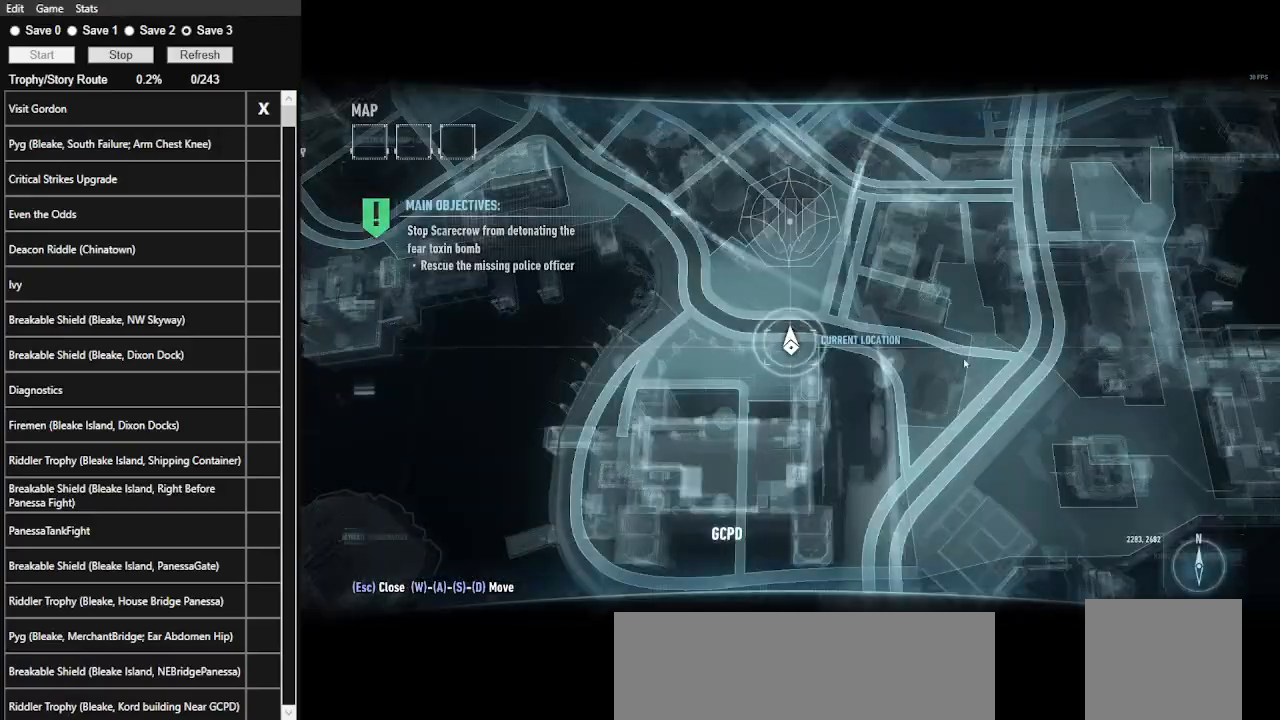
{"keys": [], "mouse": [], "events": [[200, "mouse_left", "down"], [500, "mouse_left", "up"]]}
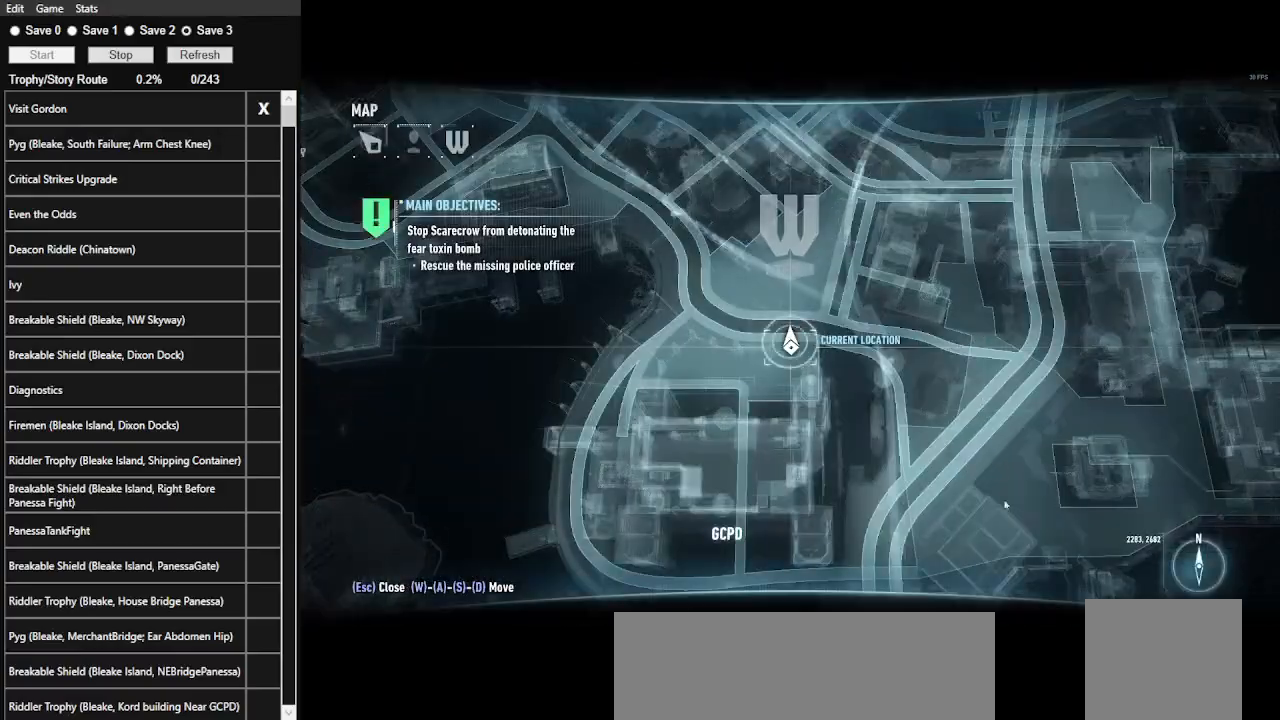
{"keys": [], "mouse": [], "events": []}
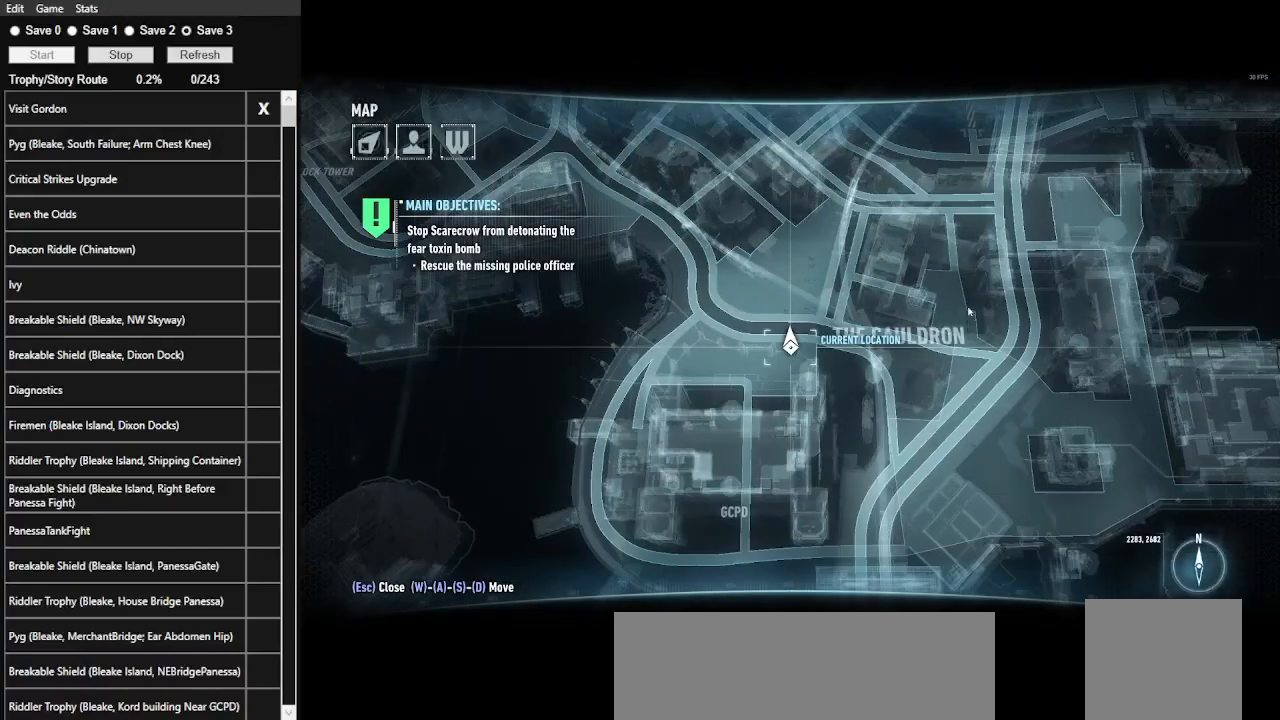
{"keys": [], "mouse": [], "events": []}
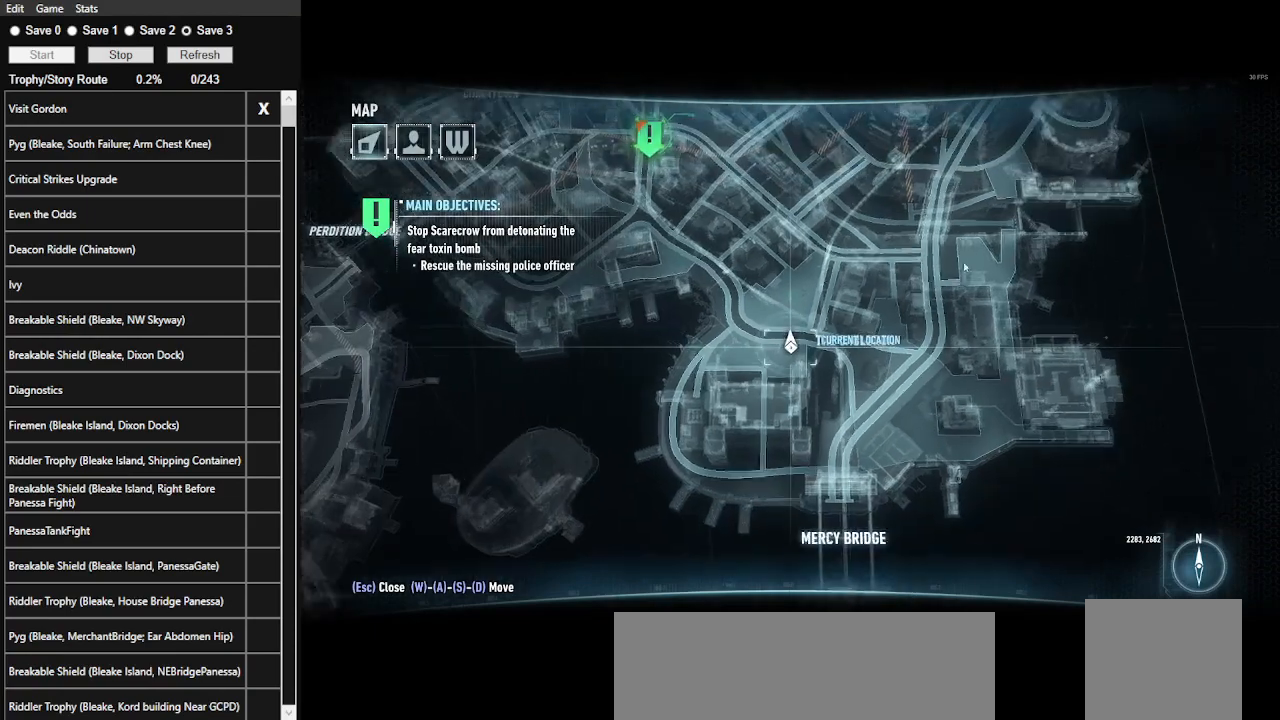
{"keys": [], "mouse": ["left"], "events": [[300, "mouse_left", "down"]]}
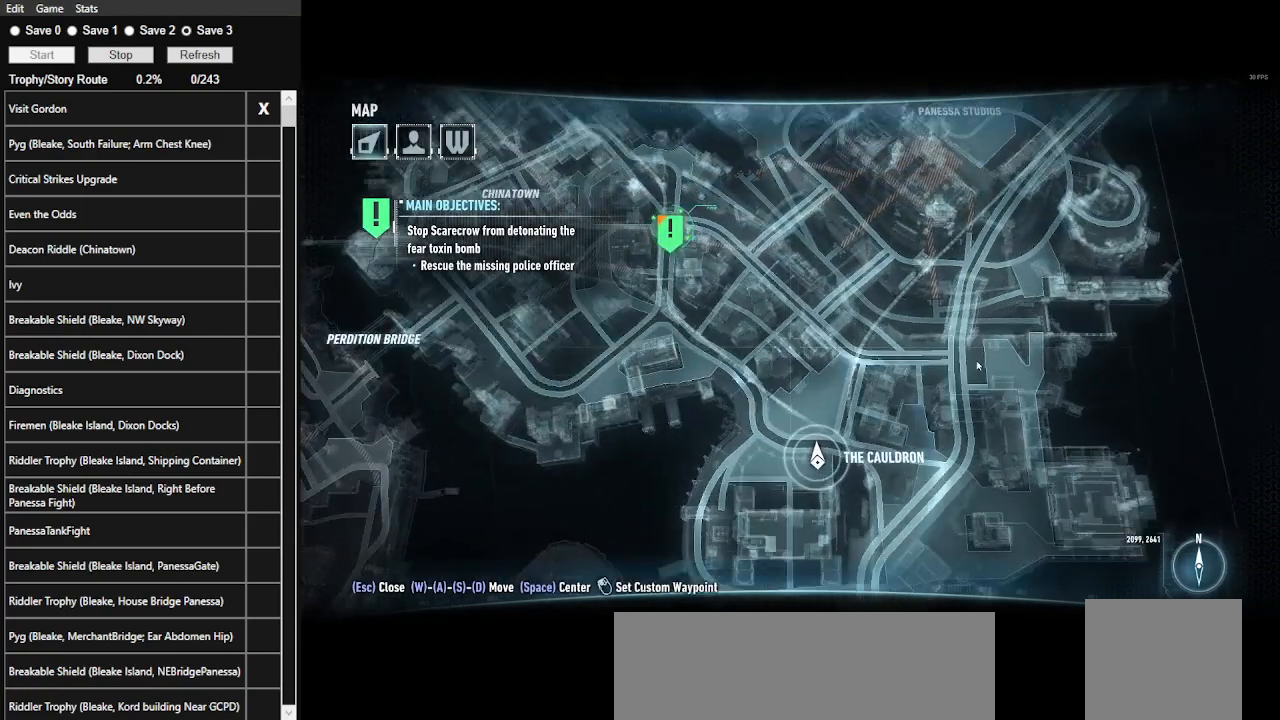
{"keys": [], "mouse": ["left"], "events": []}
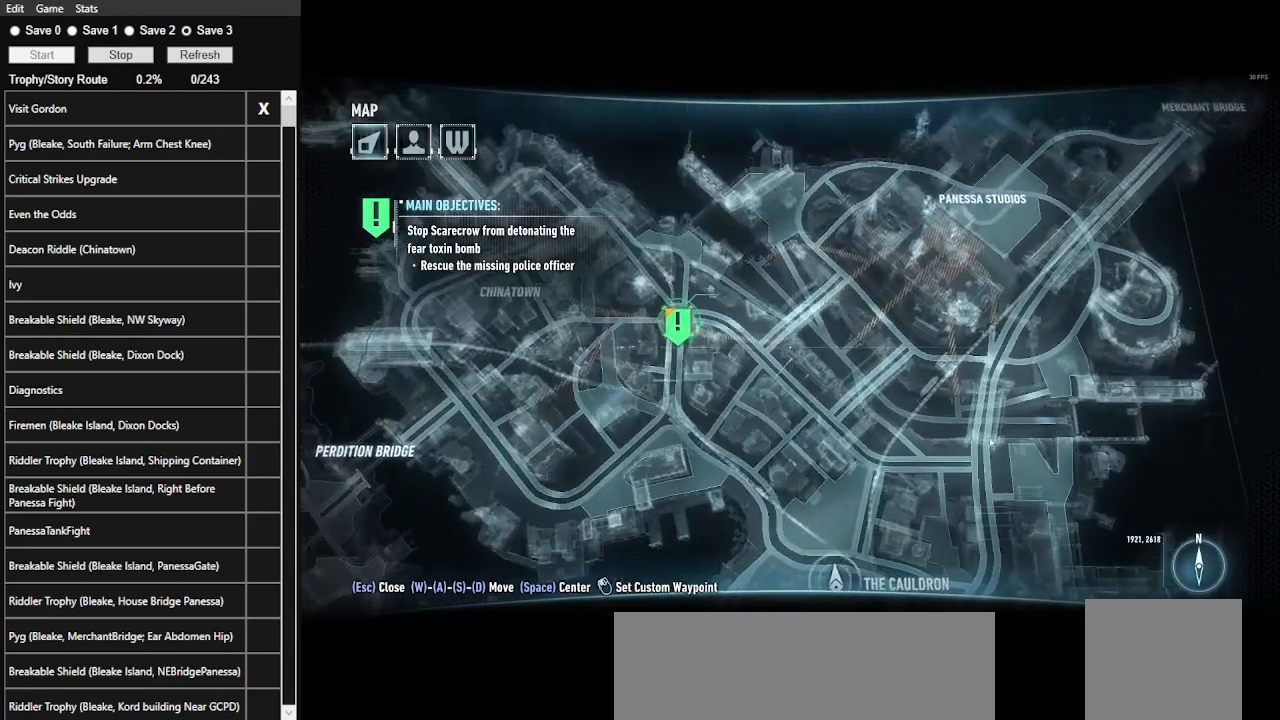
{"keys": [], "mouse": ["left"], "events": []}
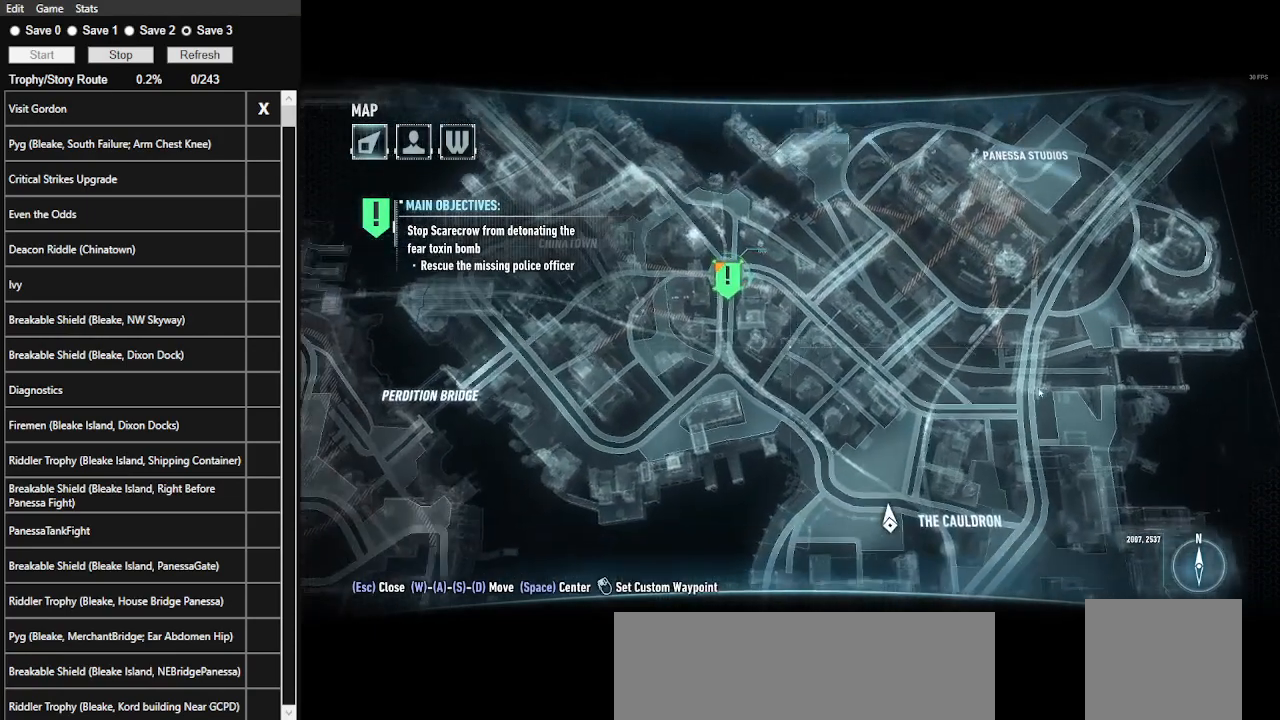
{"keys": [], "mouse": ["left"], "events": []}
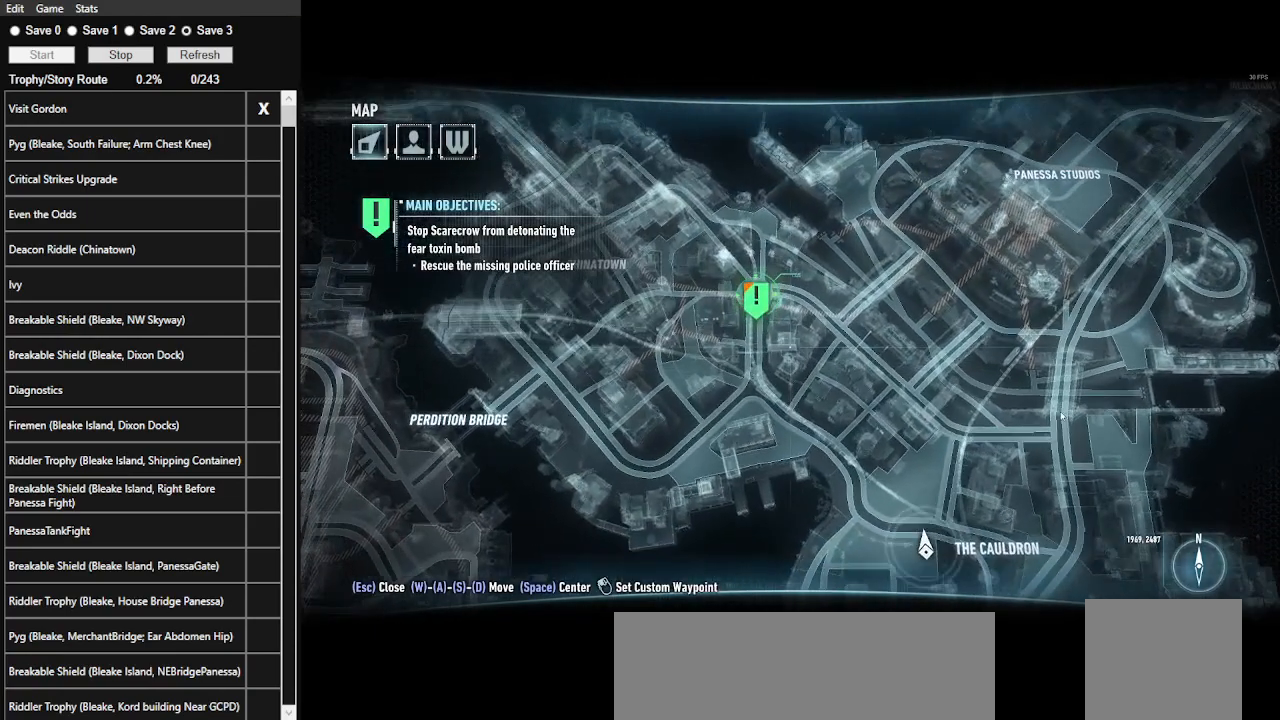
{"keys": [], "mouse": ["left"], "events": []}
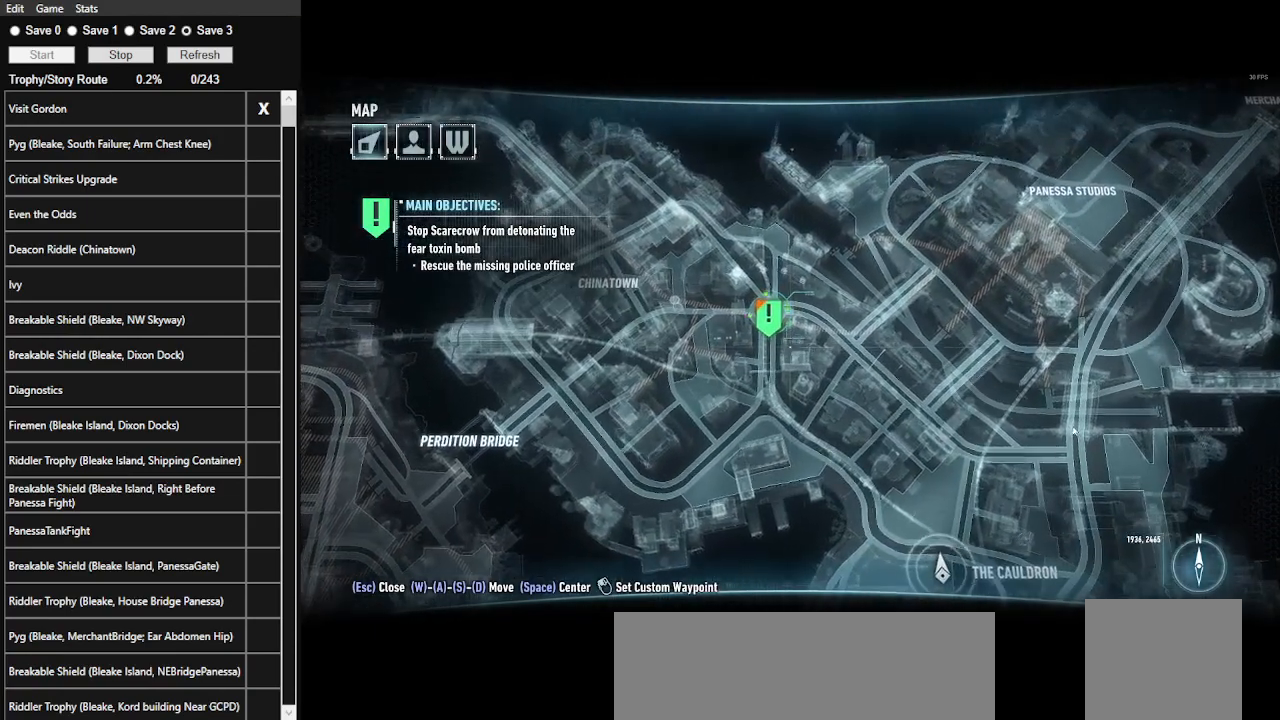
{"keys": [], "mouse": ["left"], "events": []}
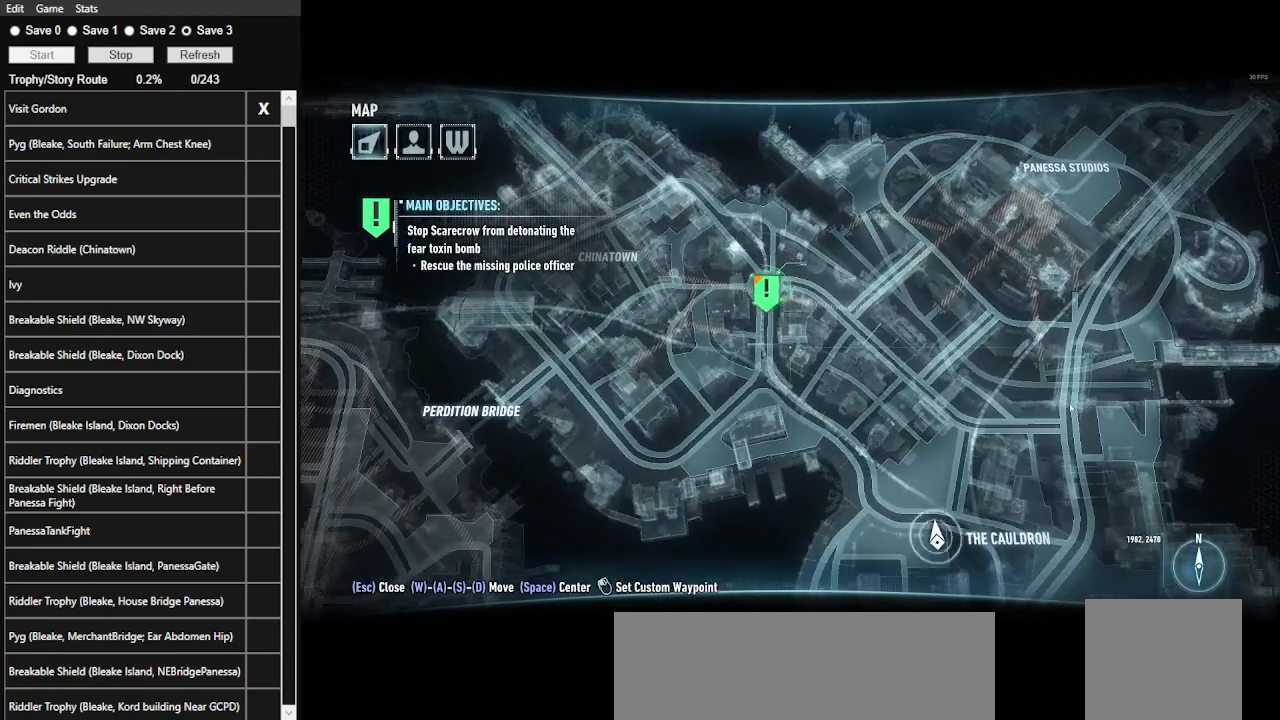
{"keys": [], "mouse": ["left"], "events": []}
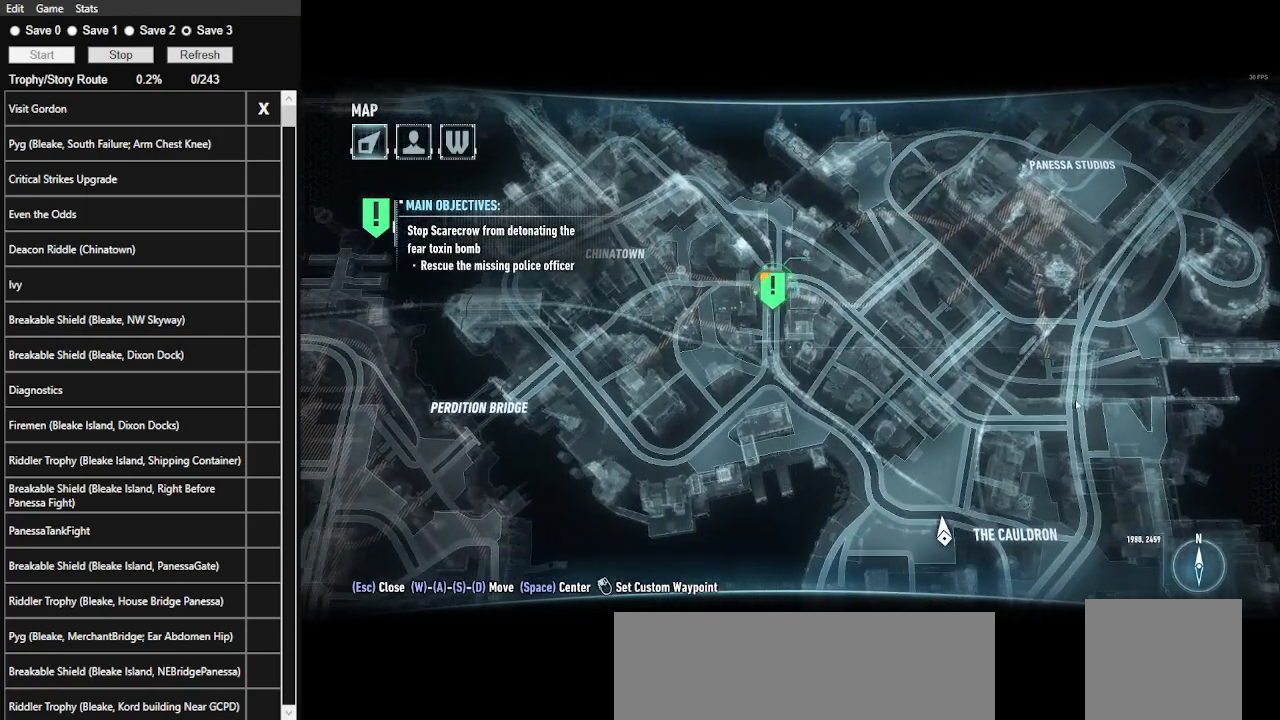
{"keys": [], "mouse": ["left"], "events": []}
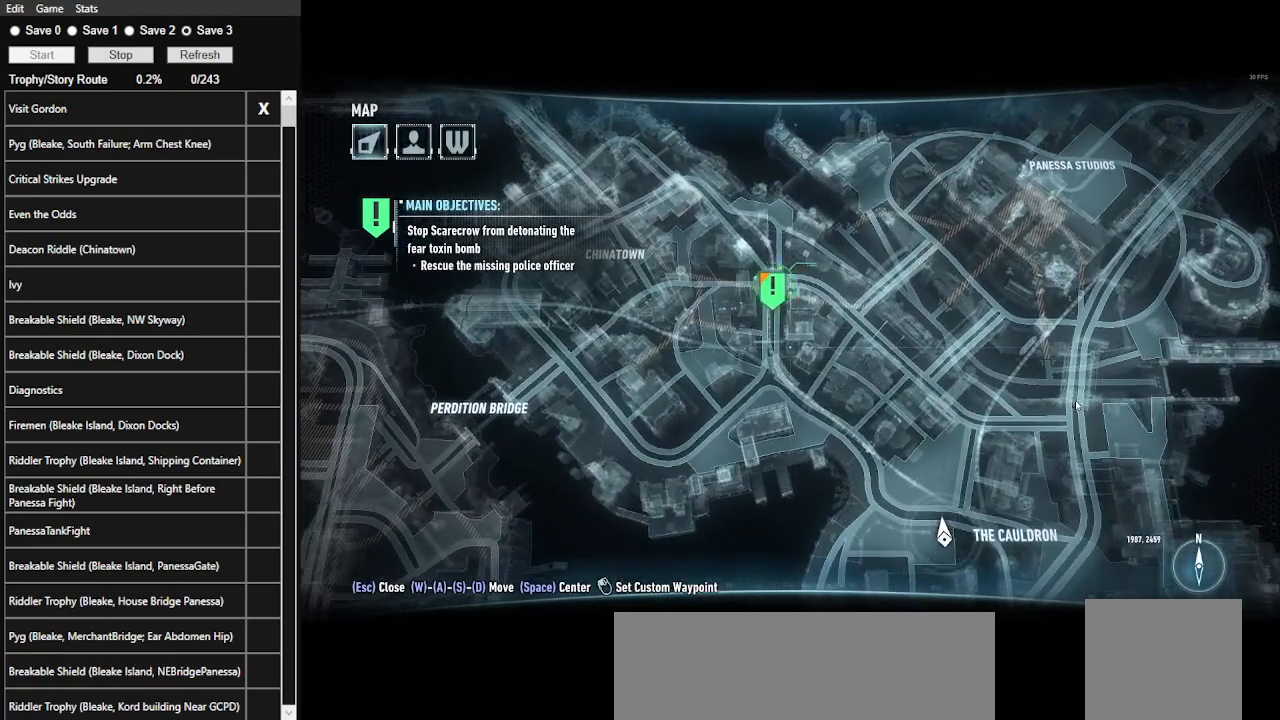
{"keys": [], "mouse": [], "events": [[167, "mouse_left", "up"]]}
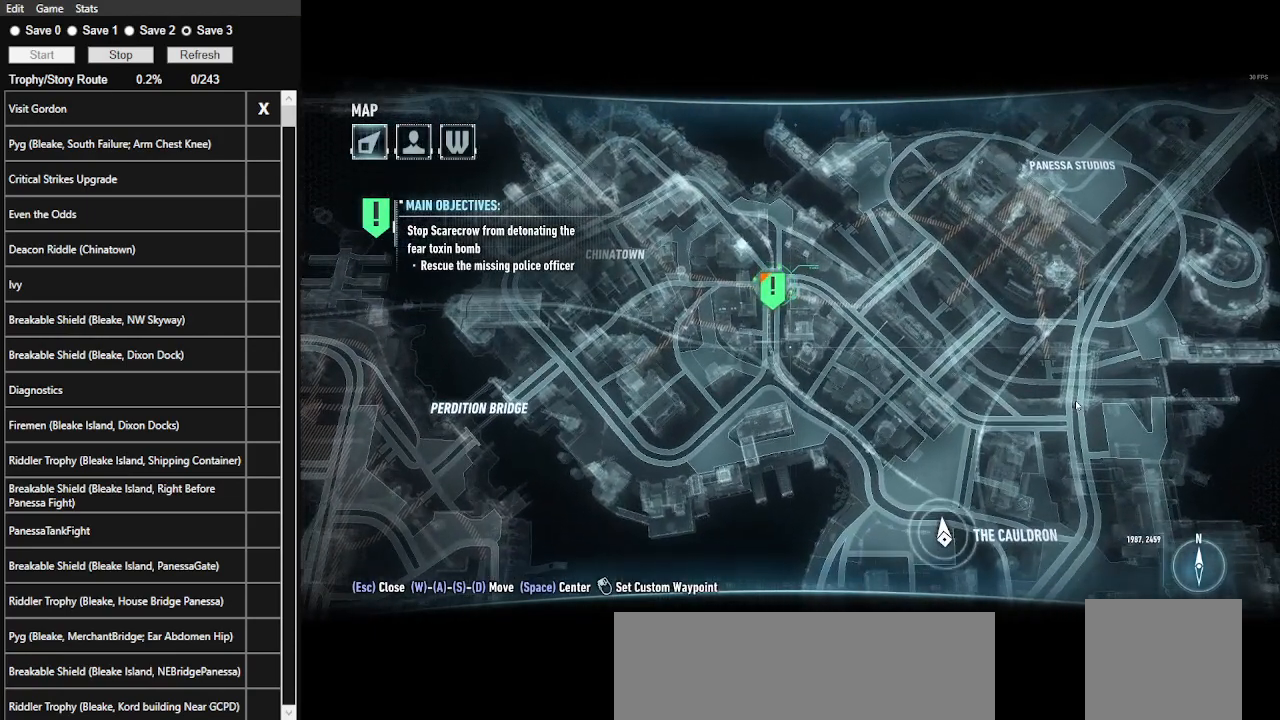
{"keys": [], "mouse": [], "events": []}
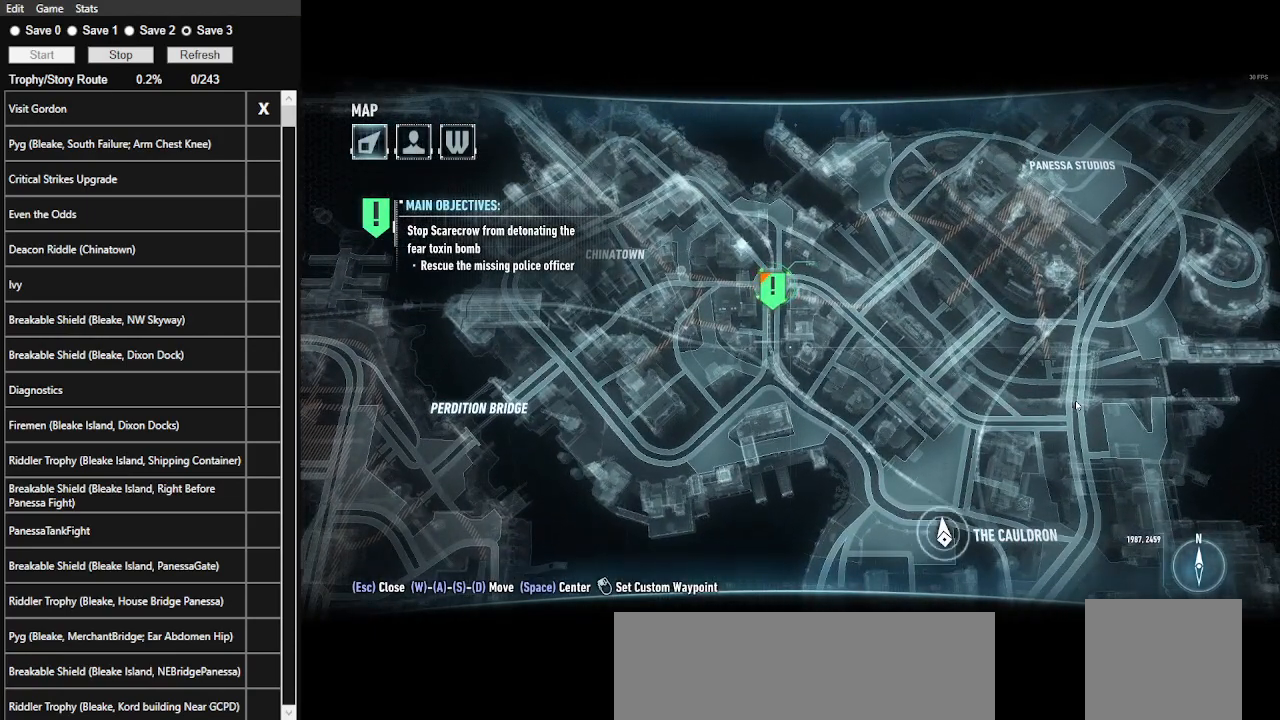
{"keys": [], "mouse": [], "events": []}
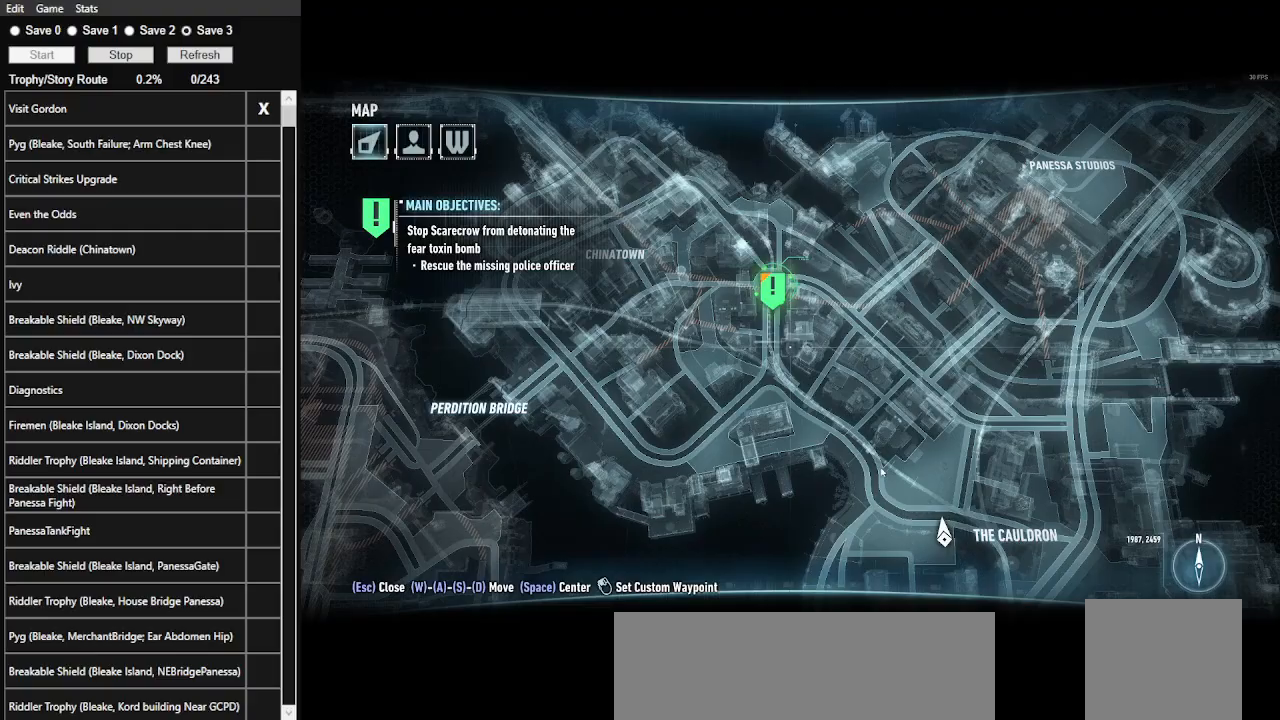
{"keys": ["space"], "mouse": [], "events": [[33, "mouse_left", "down"], [133, "mouse_left", "up"], [300, "space", "down"]]}
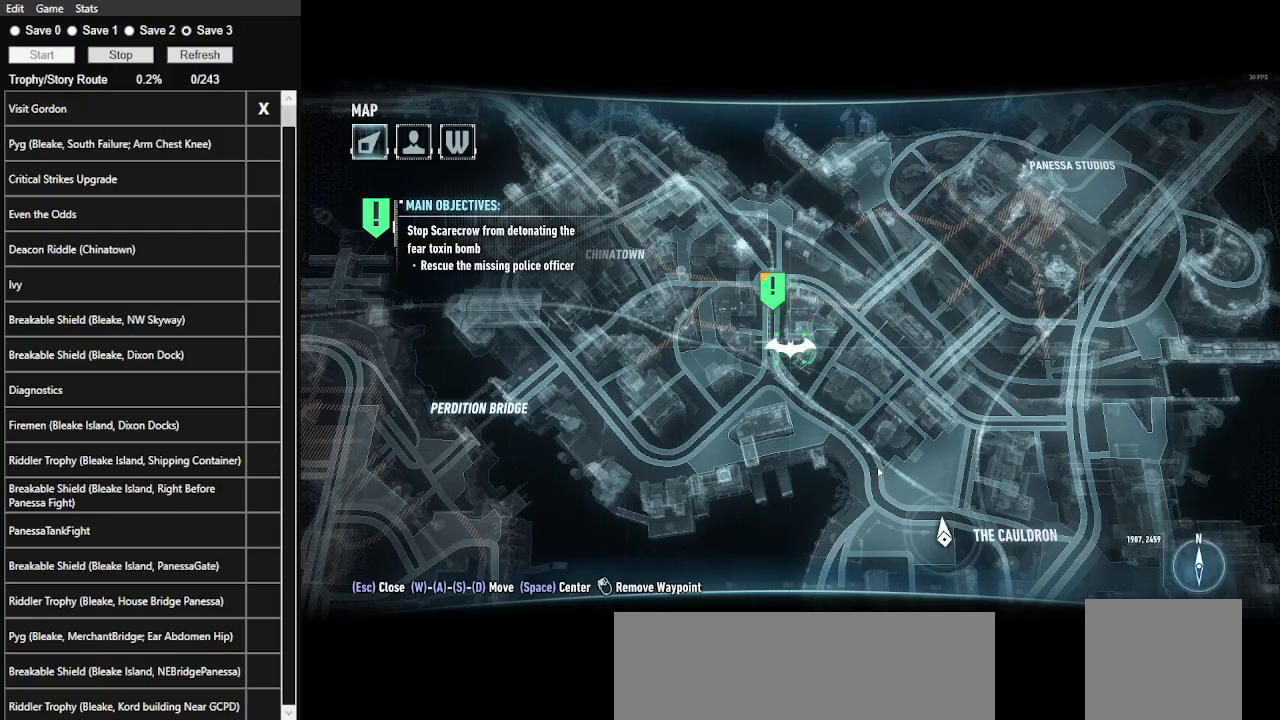
{"keys": ["space"], "mouse": [], "events": []}
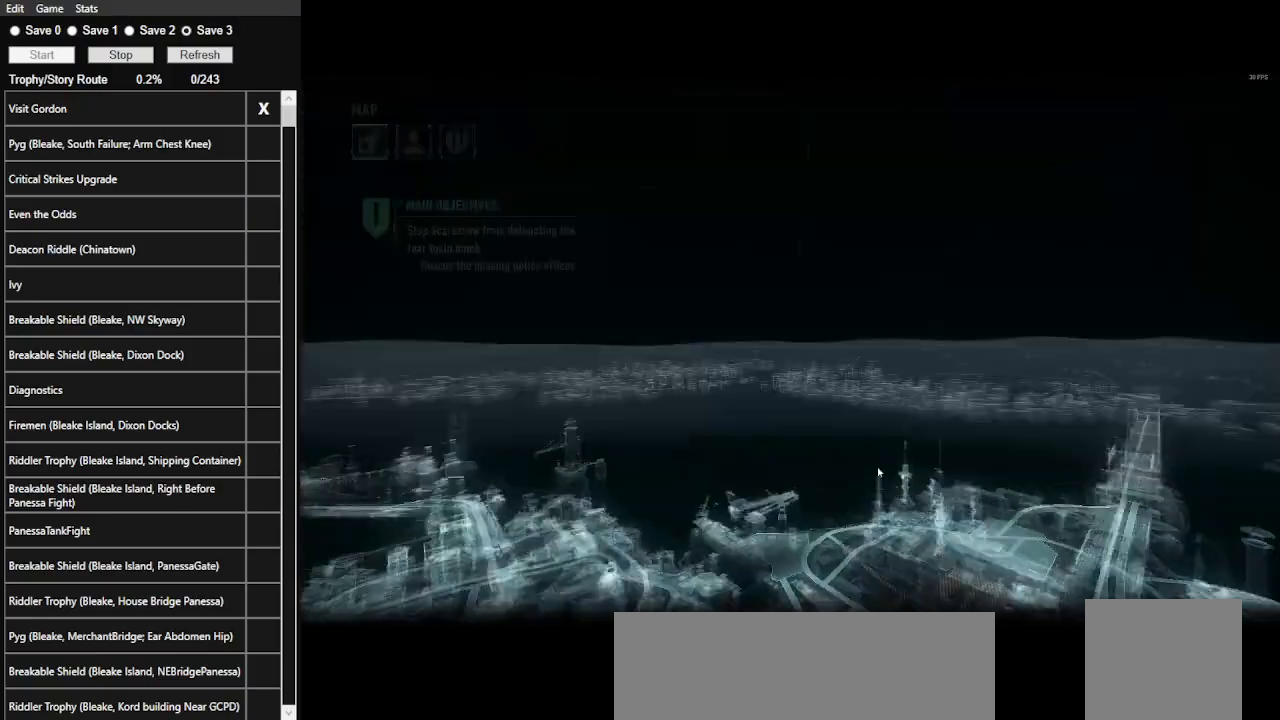
{"keys": ["space"], "mouse": [], "events": []}
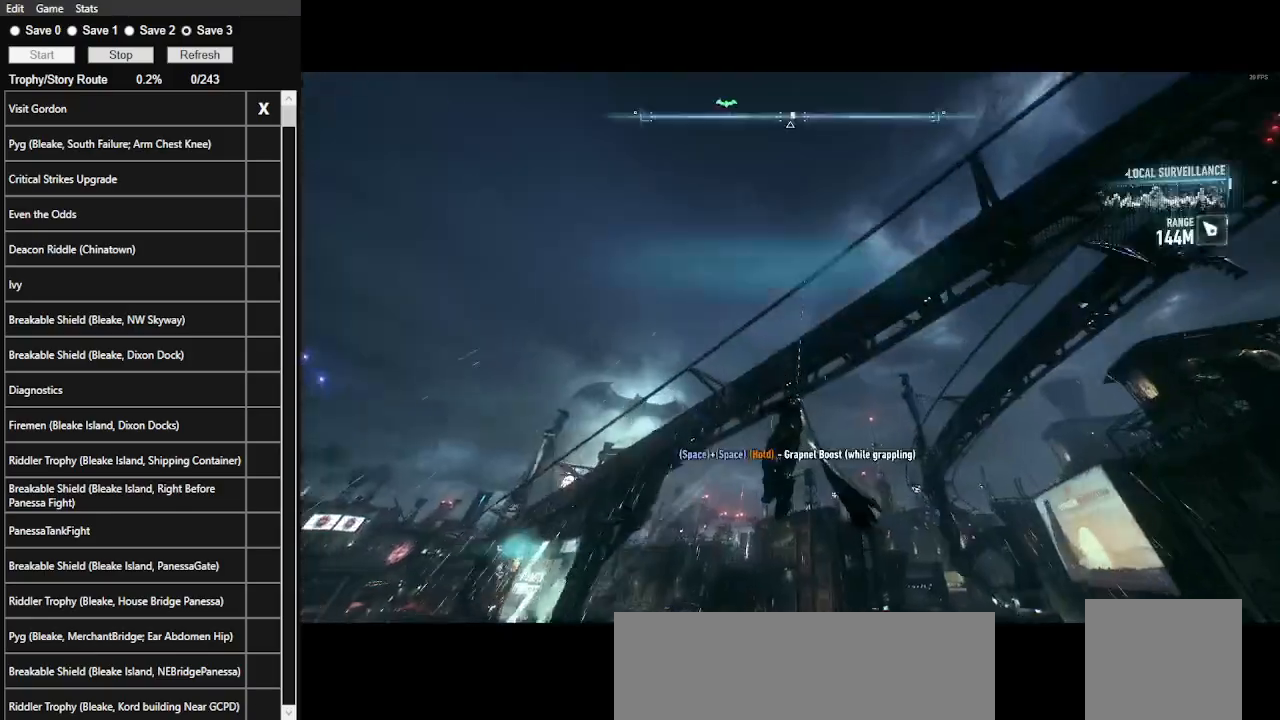
{"keys": ["ctrl_l", "space"], "mouse": [], "events": [[300, "ctrl_l", "down"]]}